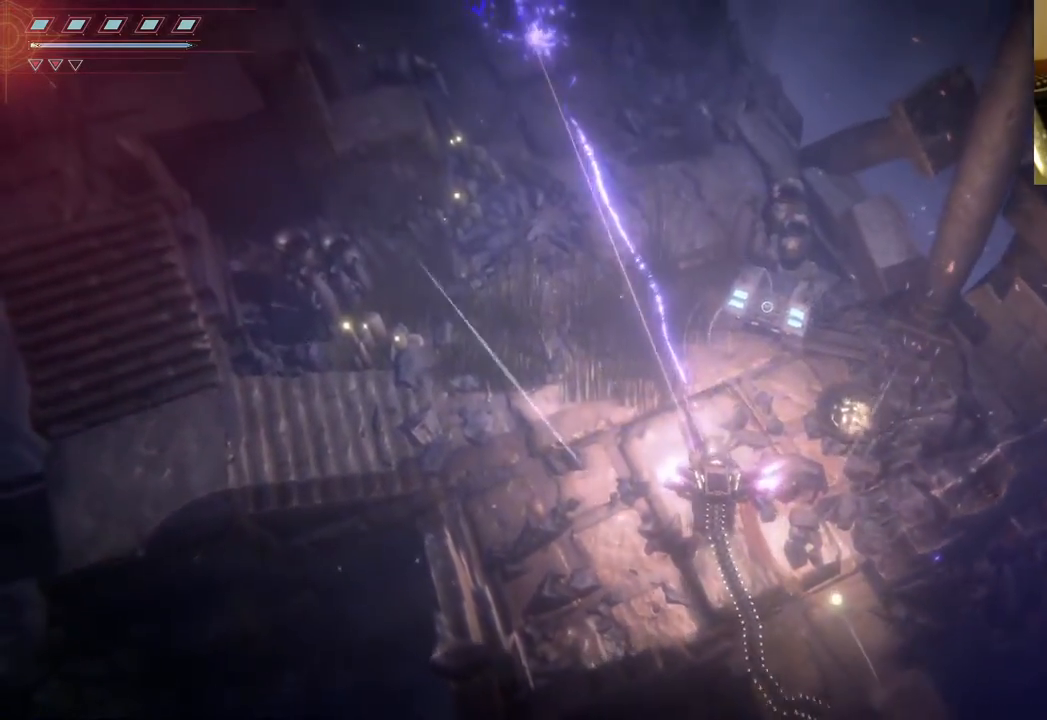
Gameplay with a controller (Xbox layout); each line is a JSON object with the inputs held at the frame after it. "events" lists button and stick changes between this image and that frame as [ms after this image, input, new state], when the widget could be followed in between. Not read: L3 R3.
{"buttons": ["L2", "R2"], "left_stick": "up-left", "right_stick": "up", "events": [[183, "R2", "up"], [217, "R2", "down"], [433, "R2", "up"], [483, "R2", "down"]]}
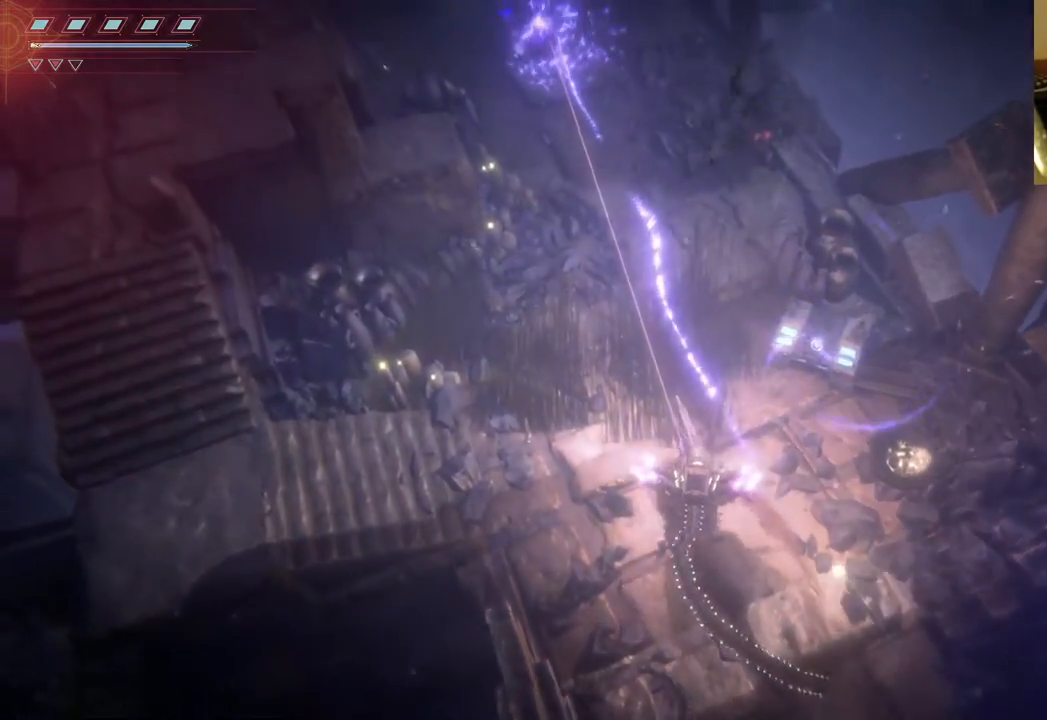
{"buttons": ["L2", "R2"], "left_stick": "left", "right_stick": "up"}
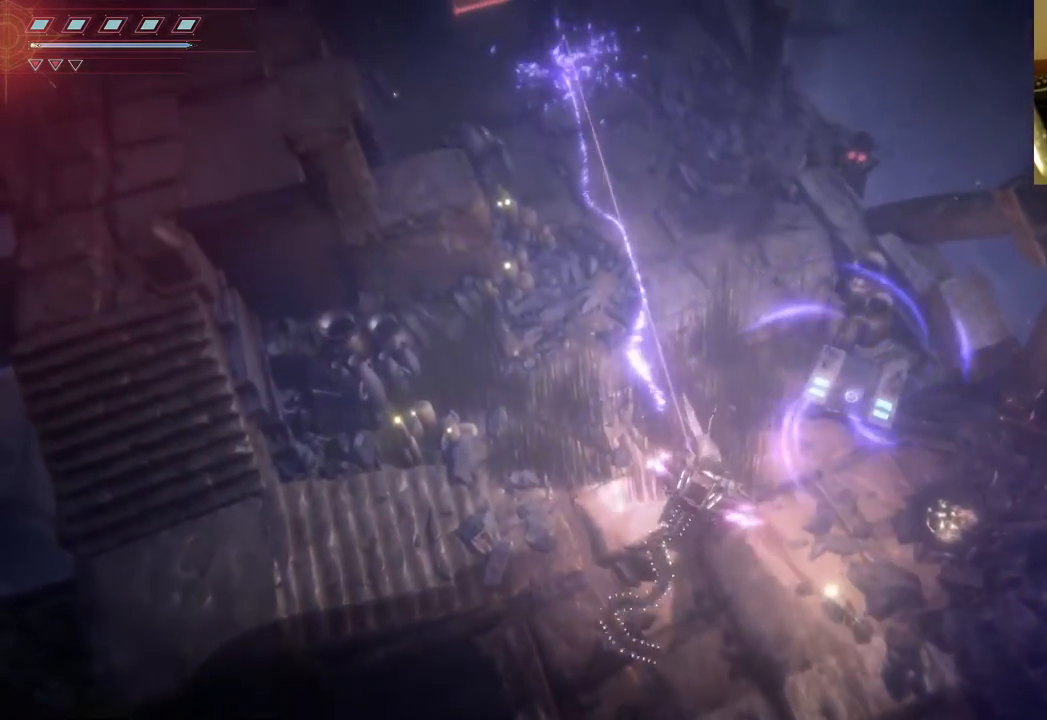
{"buttons": ["L2", "R2"], "left_stick": "left", "right_stick": "up", "events": [[100, "R2", "up"], [167, "R2", "down"], [333, "R2", "up"], [367, "R2", "down"]]}
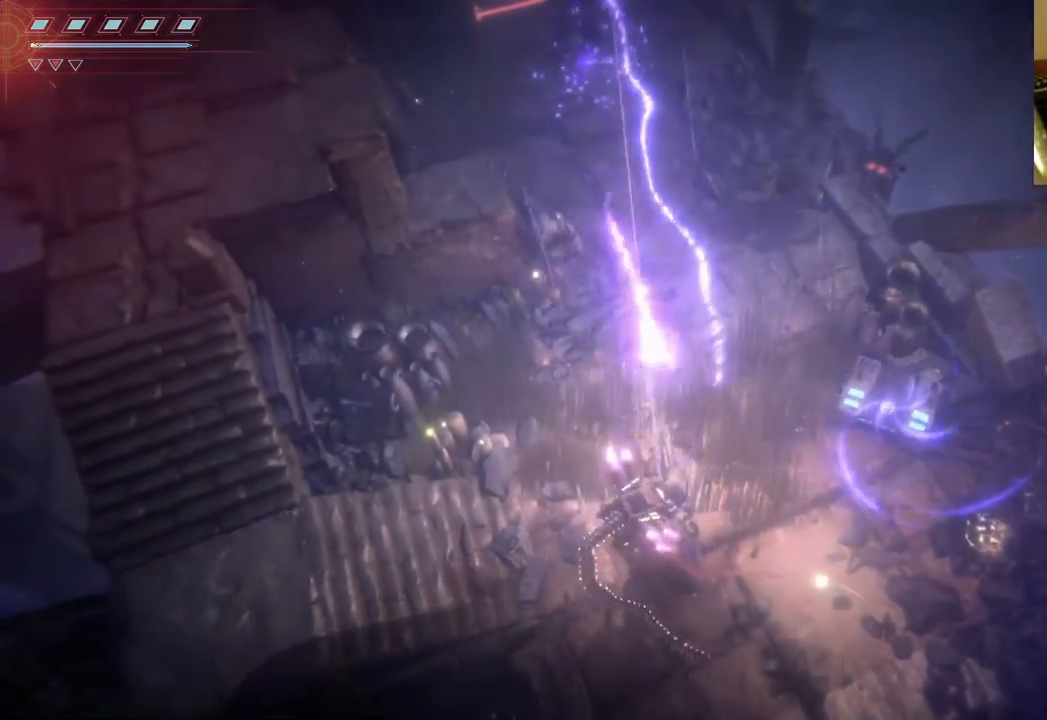
{"buttons": ["L2", "R2"], "left_stick": "left", "right_stick": "up-right", "events": [[33, "R2", "up"], [33, "right_stick", "up-right"], [100, "R2", "down"], [267, "R2", "up"], [300, "R2", "down"]]}
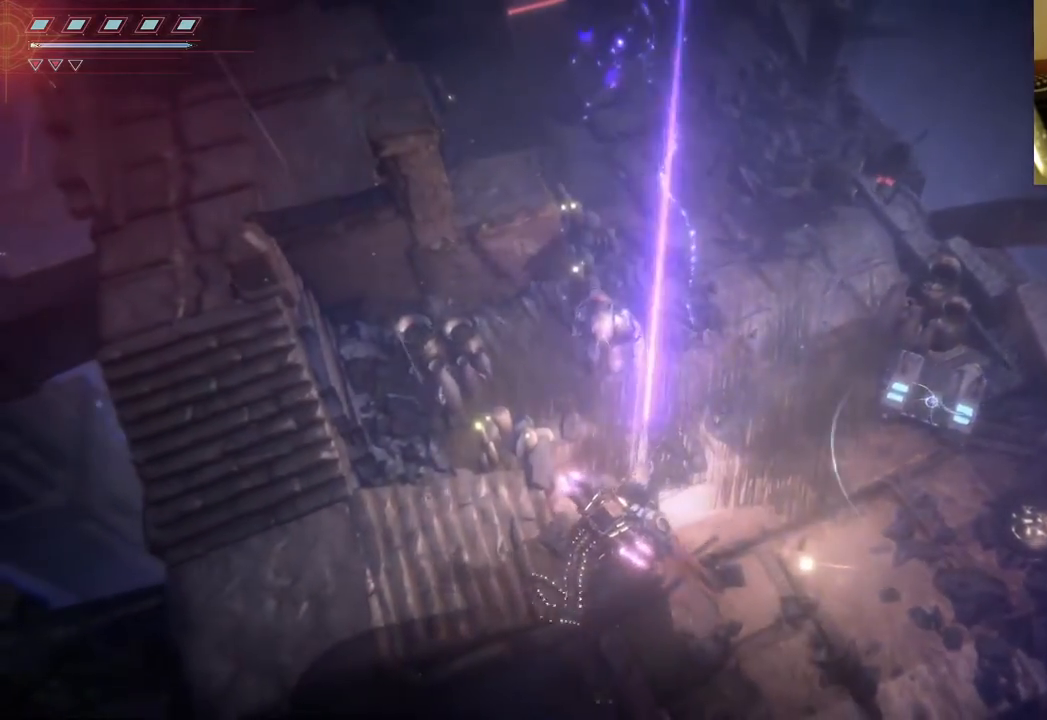
{"buttons": ["L2", "R2"], "left_stick": "left", "right_stick": "up-right", "events": []}
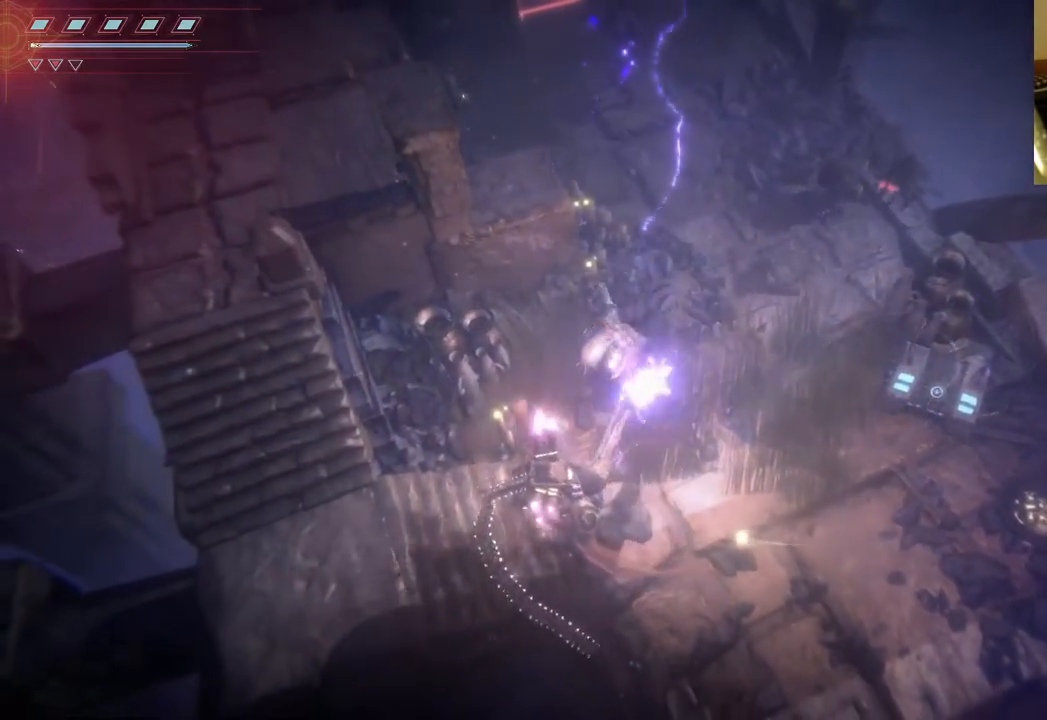
{"buttons": ["L2", "R2"], "left_stick": "left", "right_stick": "up-right", "events": [[67, "R2", "up"], [83, "R2", "down"]]}
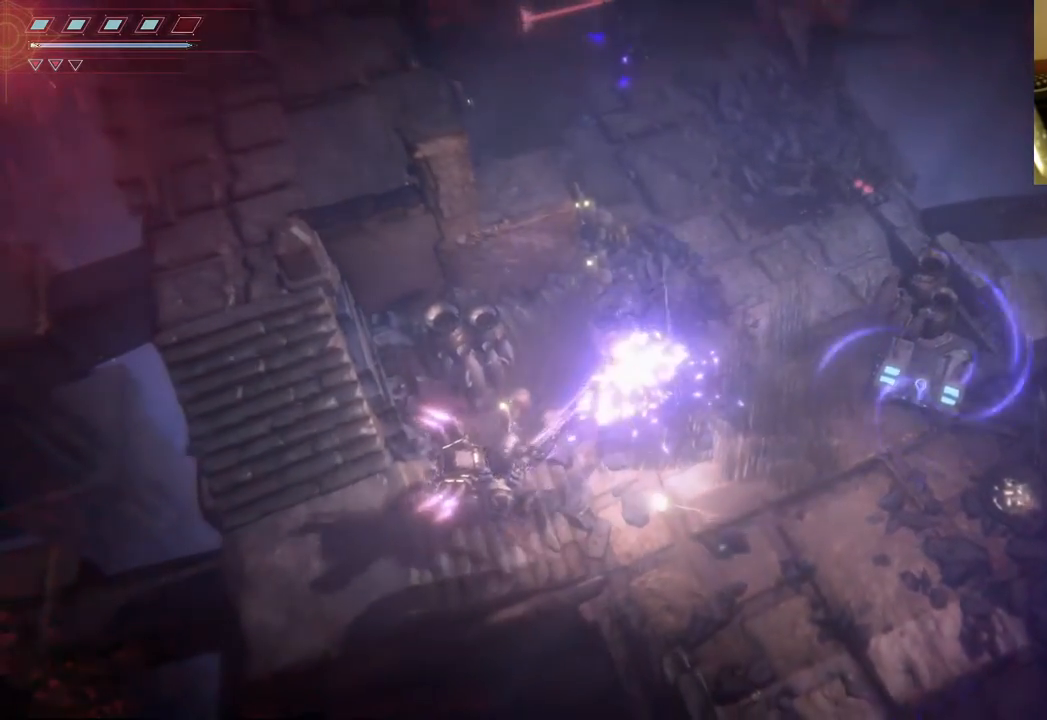
{"buttons": ["L2", "R2"], "left_stick": "left", "right_stick": "up-right", "events": []}
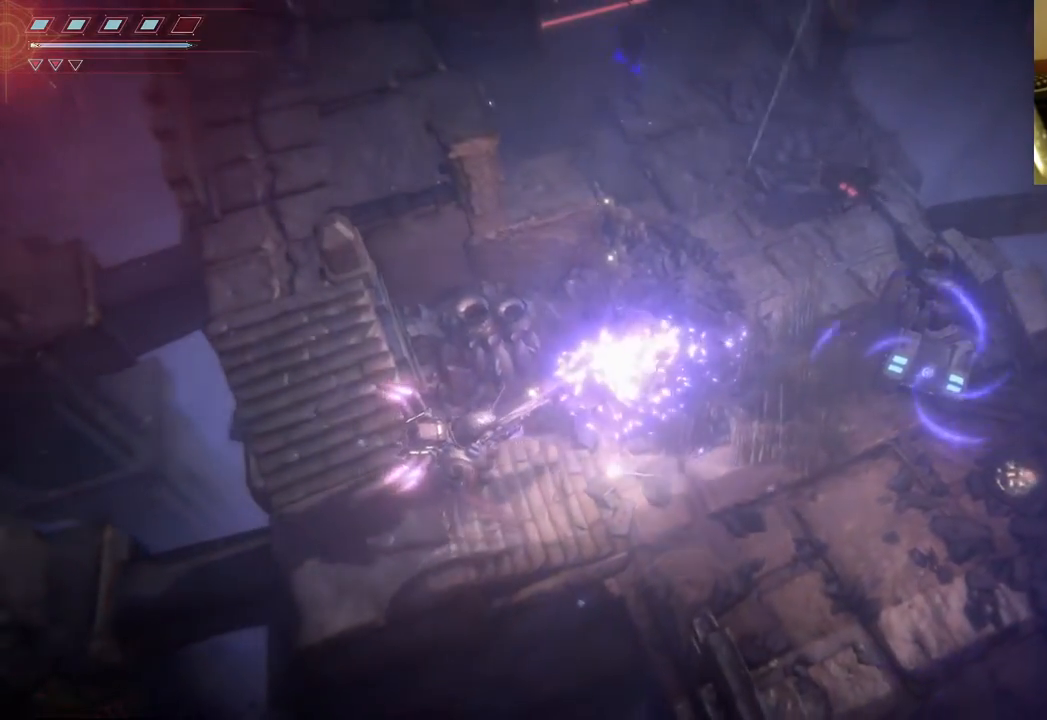
{"buttons": ["L2", "R2"], "left_stick": "center", "right_stick": "up-right", "events": [[200, "left_stick", "center"]]}
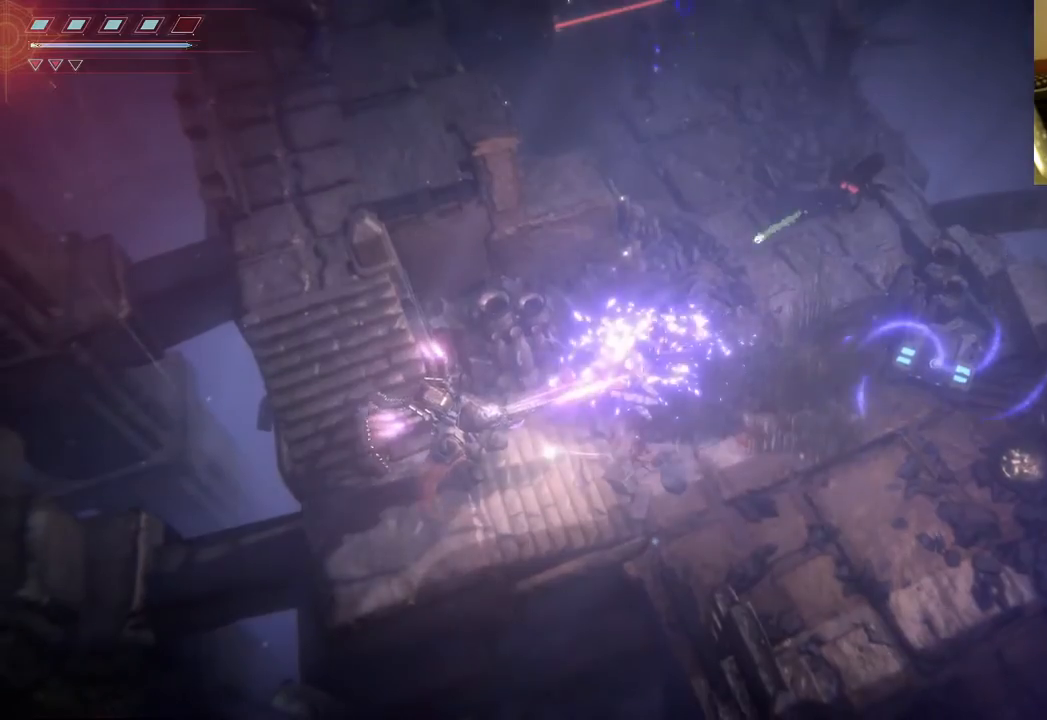
{"buttons": ["L2", "R2"], "left_stick": "up-left", "right_stick": "up-right", "events": [[117, "left_stick", "left"], [500, "left_stick", "up-left"]]}
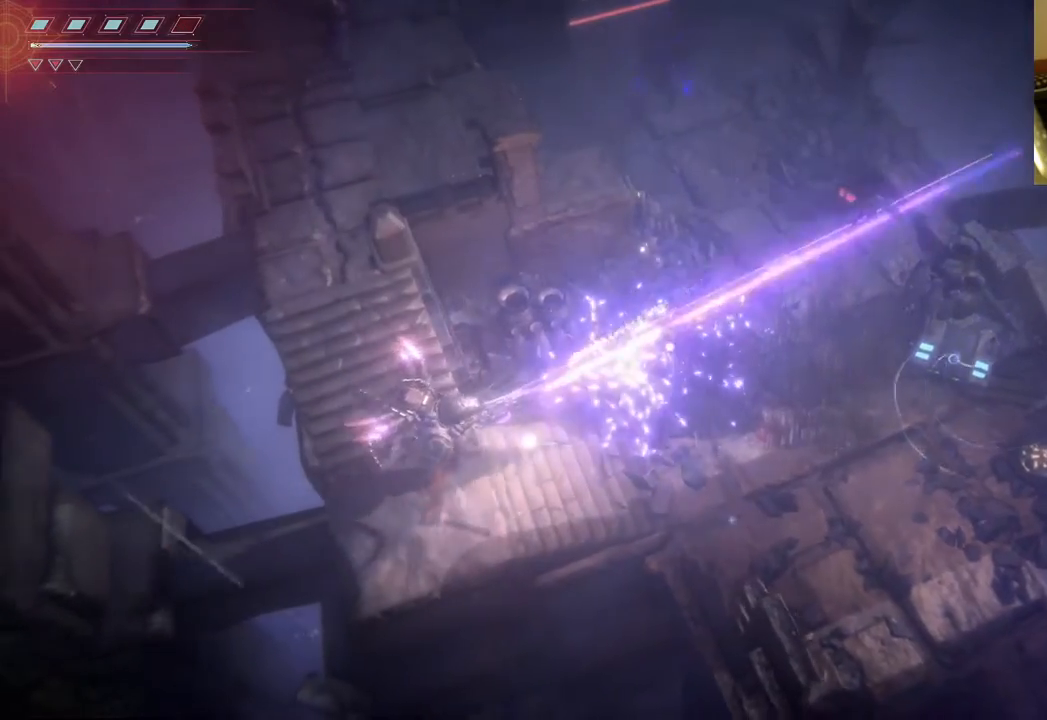
{"buttons": ["L2", "R2"], "left_stick": "up-left", "right_stick": "up-right", "events": []}
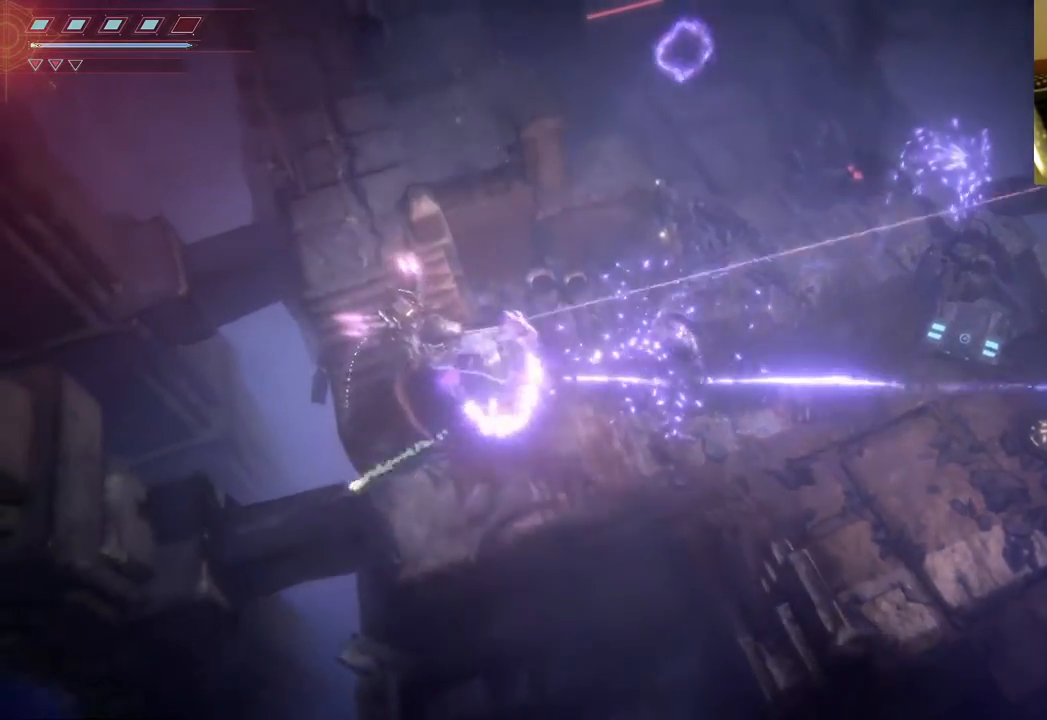
{"buttons": ["L2", "R2"], "left_stick": "down-right", "right_stick": "up-right", "events": [[400, "left_stick", "right"], [483, "left_stick", "down-right"]]}
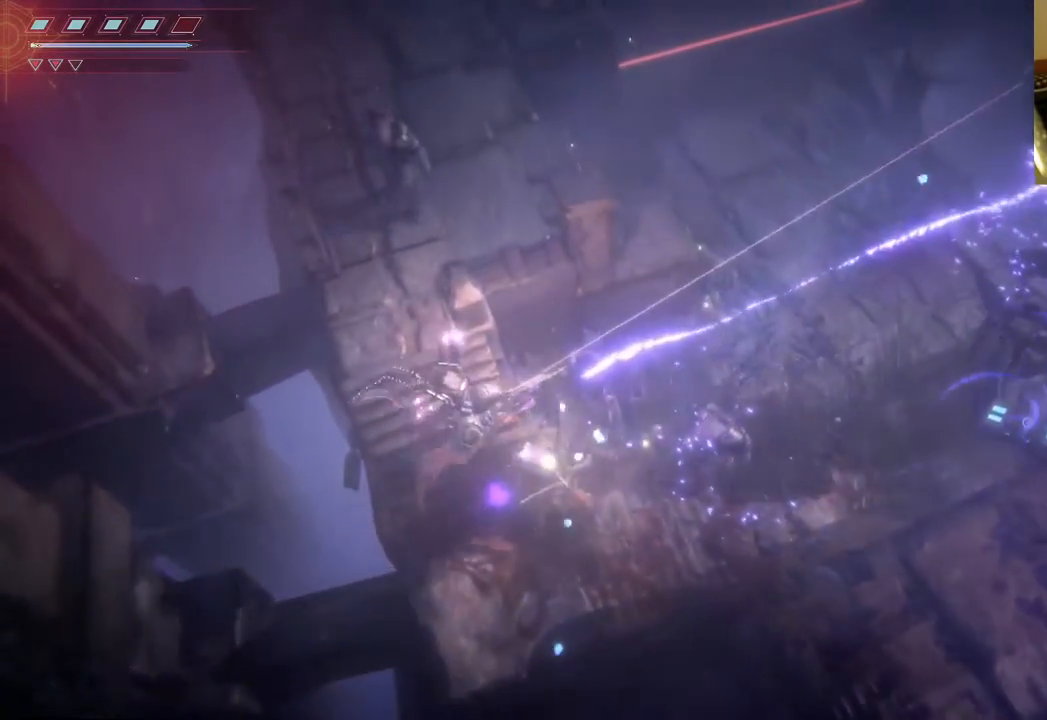
{"buttons": ["L2", "R2"], "left_stick": "down-right", "right_stick": "up", "events": [[267, "right_stick", "up"], [417, "R2", "up"], [500, "R2", "down"]]}
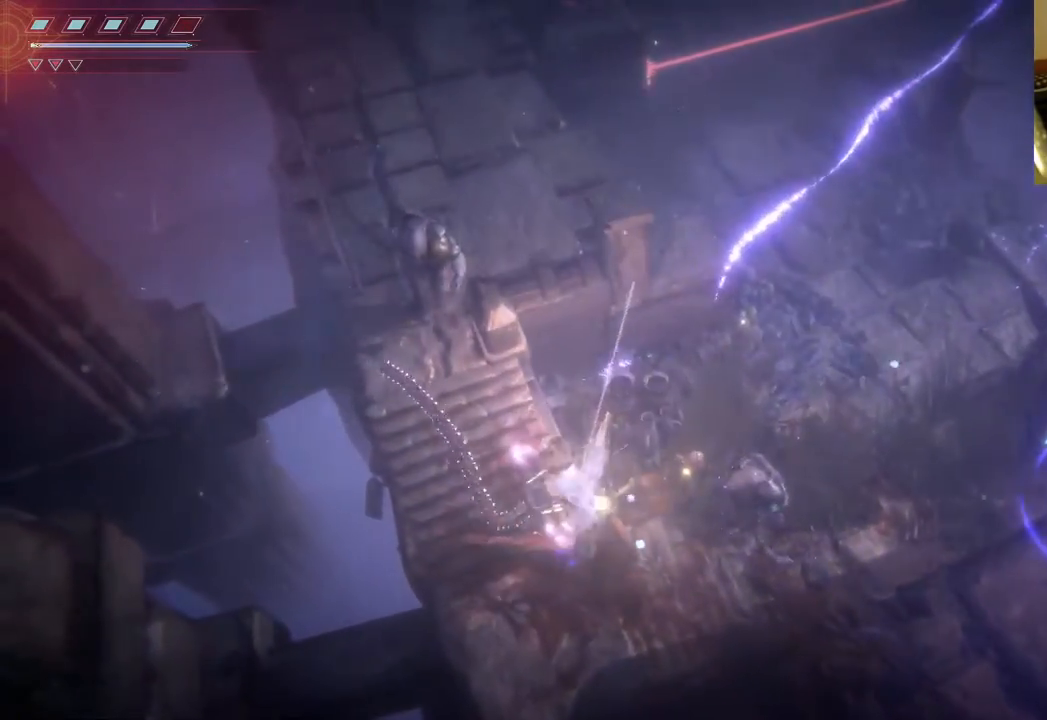
{"buttons": ["L2", "R2"], "left_stick": "right", "right_stick": "up", "events": [[350, "left_stick", "right"]]}
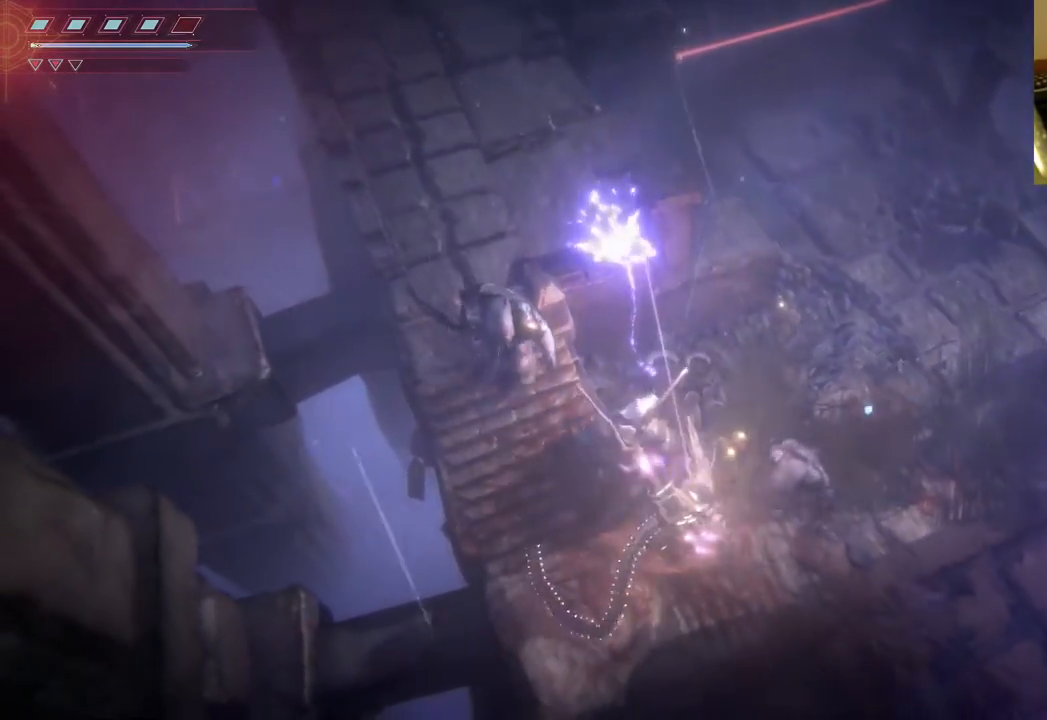
{"buttons": ["L2", "R2"], "left_stick": "right", "right_stick": "up-left", "events": [[150, "right_stick", "up-left"]]}